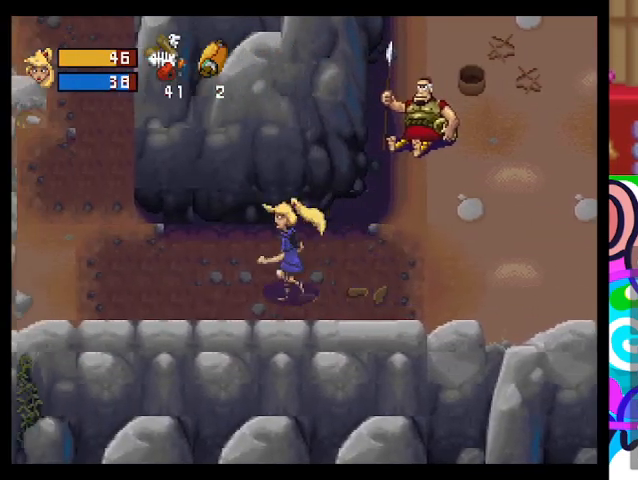
Gameplay with a controller (PlayStation layout); each line is a JSON object with the inputs held at the frame after it. "events" lists button and stick changes between this image and that frame as [ms after this image, input, new state], when the widget could be followed in between. Not read: right_stick.
{"buttons": ["TRIANGLE"], "left_stick": "left", "events": []}
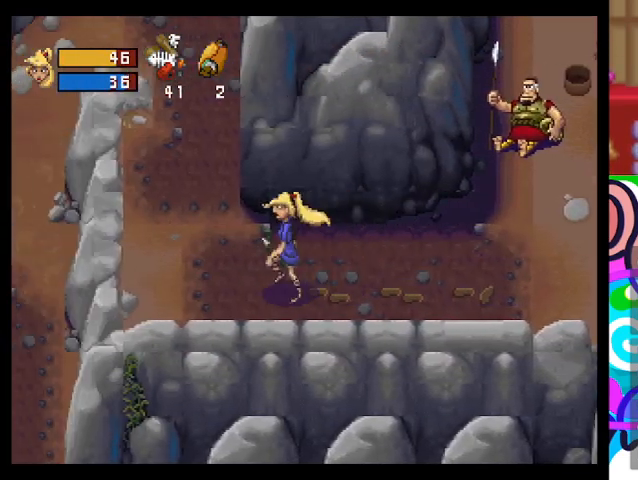
{"buttons": ["CIRCLE", "TRIANGLE"], "left_stick": "left", "events": [[33, "CIRCLE", "down"]]}
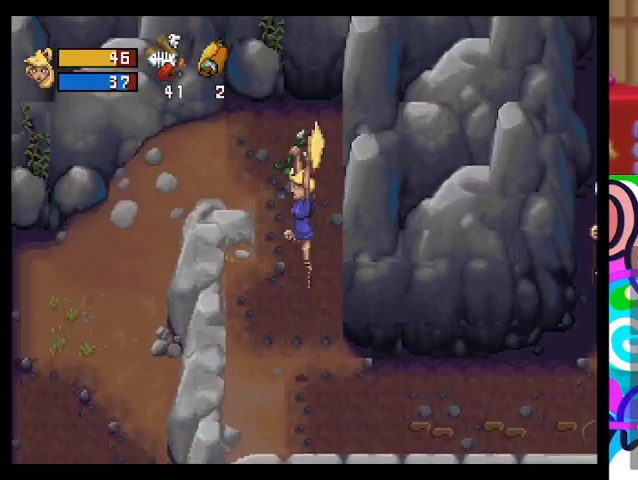
{"buttons": ["TRIANGLE"], "left_stick": "left", "events": [[267, "CIRCLE", "up"]]}
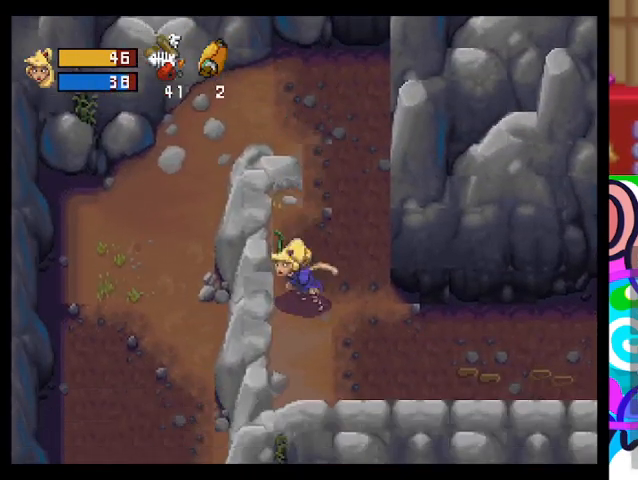
{"buttons": ["CIRCLE", "TRIANGLE"], "left_stick": "down-left", "events": [[33, "CIRCLE", "down"], [100, "left_stick", "down-left"]]}
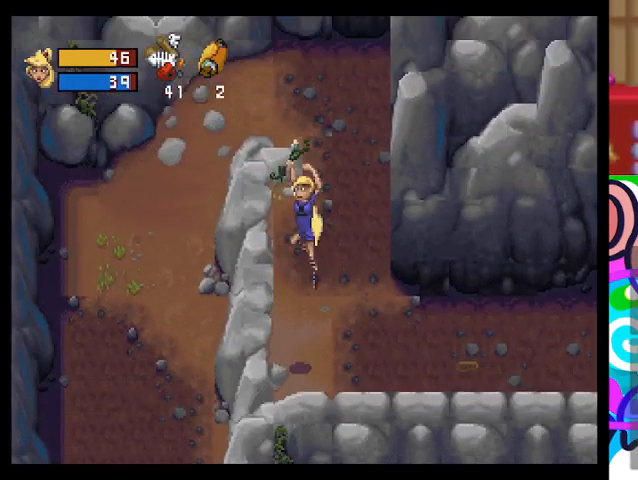
{"buttons": ["TRIANGLE"], "left_stick": "up", "events": [[167, "left_stick", "up-left"], [267, "CIRCLE", "up"], [333, "left_stick", "up"]]}
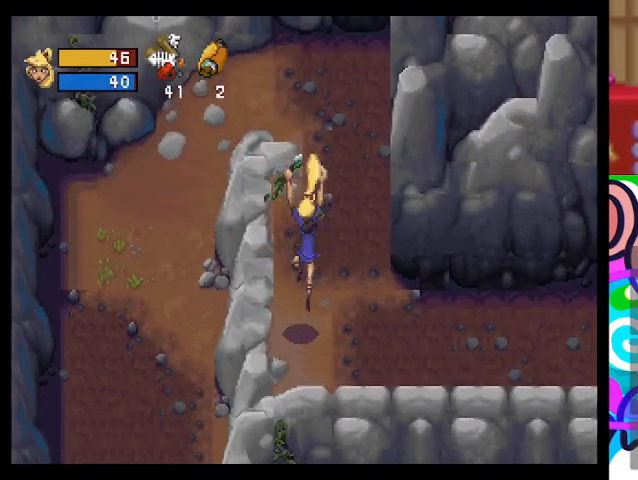
{"buttons": ["CIRCLE", "TRIANGLE"], "left_stick": "up", "events": [[300, "CIRCLE", "down"]]}
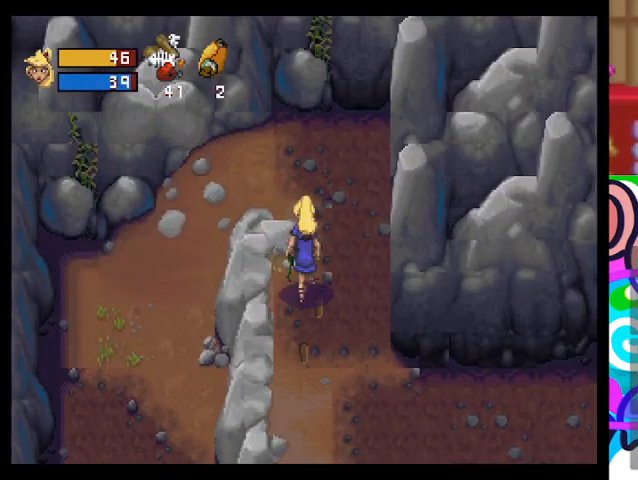
{"buttons": ["CIRCLE", "TRIANGLE"], "left_stick": "up", "events": []}
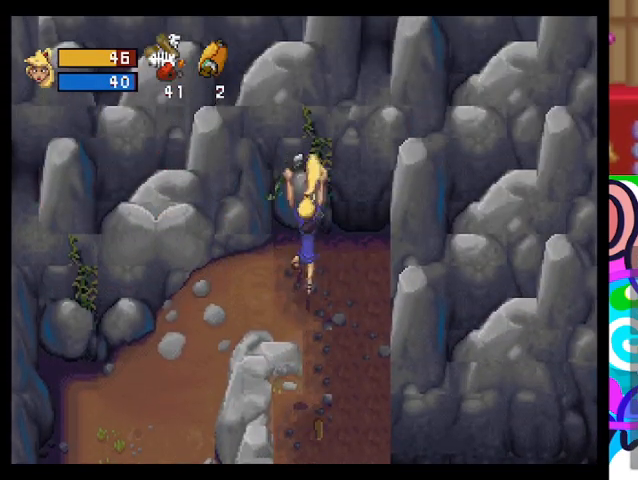
{"buttons": ["TRIANGLE"], "left_stick": "up-right", "events": [[267, "CIRCLE", "up"], [433, "left_stick", "up-right"]]}
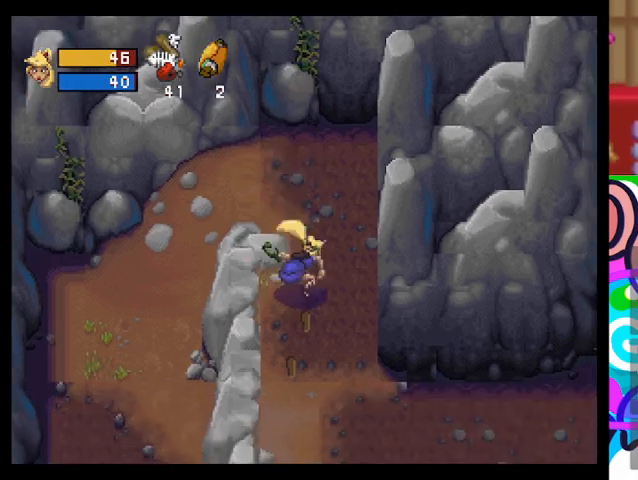
{"buttons": ["TRIANGLE"], "left_stick": "up-left", "events": [[200, "left_stick", "up-left"]]}
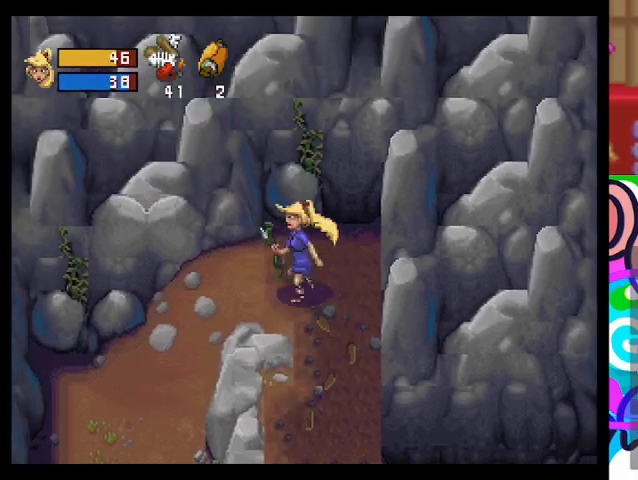
{"buttons": ["TRIANGLE"], "left_stick": "down", "events": [[167, "left_stick", "left"], [400, "left_stick", "down-left"], [500, "left_stick", "down"]]}
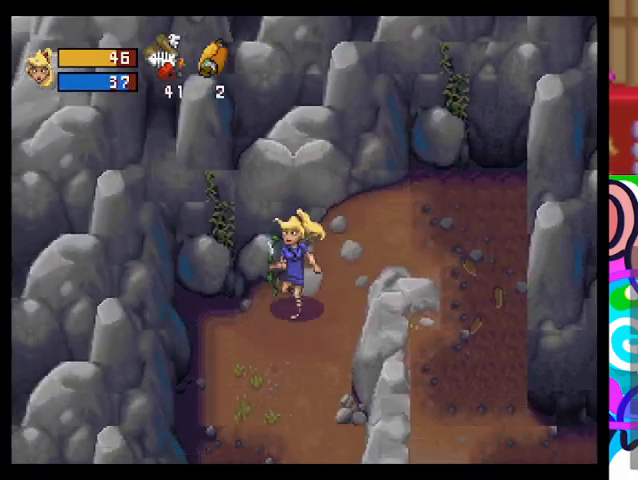
{"buttons": ["TRIANGLE"], "left_stick": "down", "events": []}
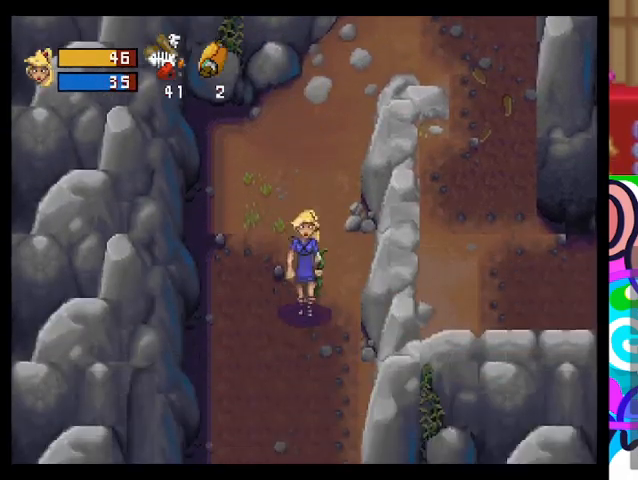
{"buttons": ["TRIANGLE"], "left_stick": "down", "events": []}
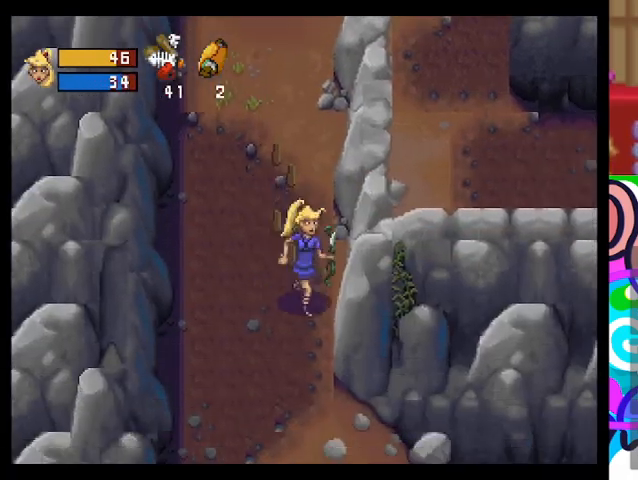
{"buttons": ["TRIANGLE"], "left_stick": "down", "events": []}
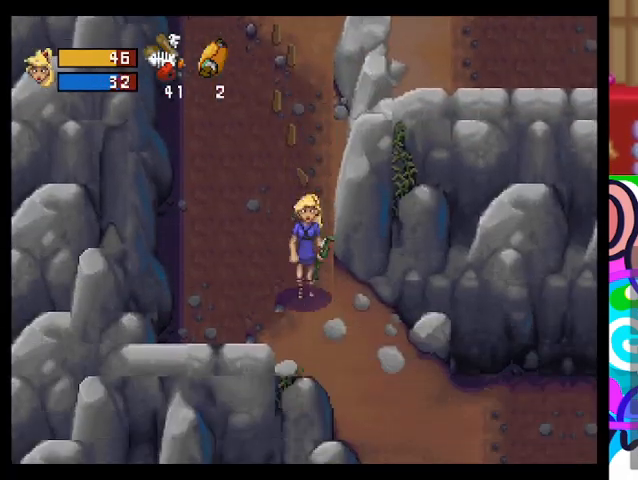
{"buttons": ["TRIANGLE"], "left_stick": "down-right", "events": [[33, "left_stick", "down-right"]]}
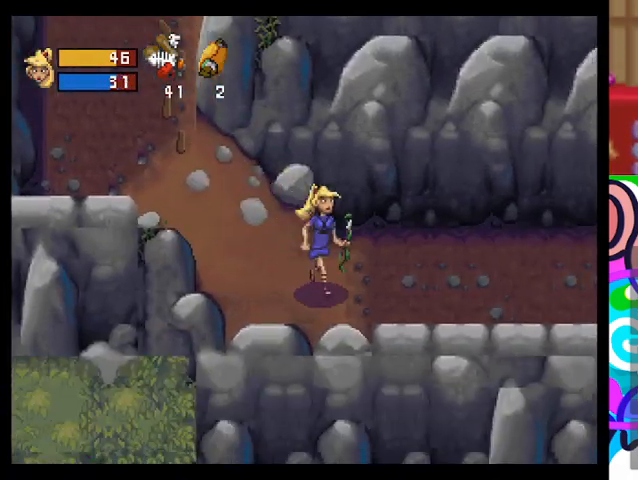
{"buttons": ["TRIANGLE"], "left_stick": "right", "events": [[67, "left_stick", "right"]]}
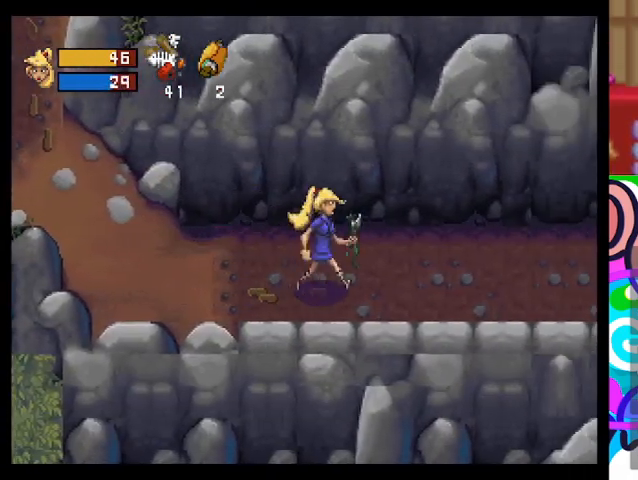
{"buttons": ["TRIANGLE"], "left_stick": "right", "events": []}
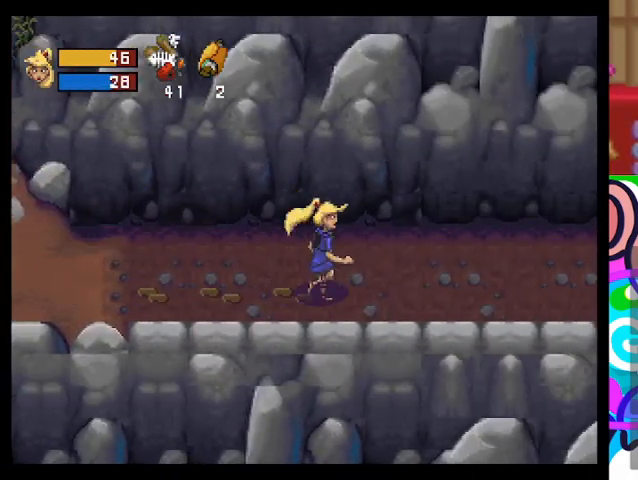
{"buttons": ["TRIANGLE"], "left_stick": "right", "events": []}
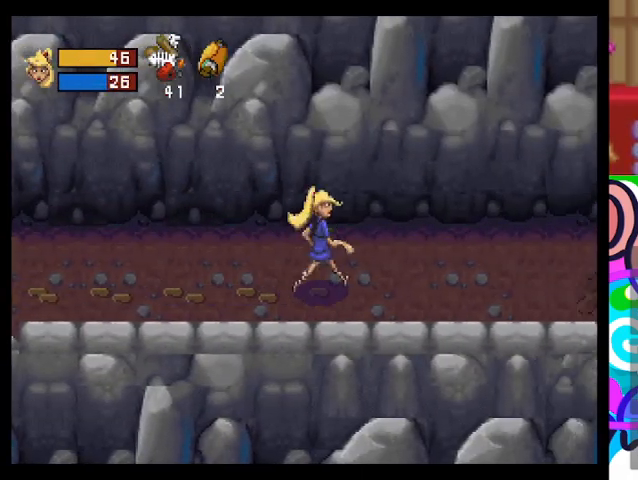
{"buttons": ["TRIANGLE"], "left_stick": "right", "events": []}
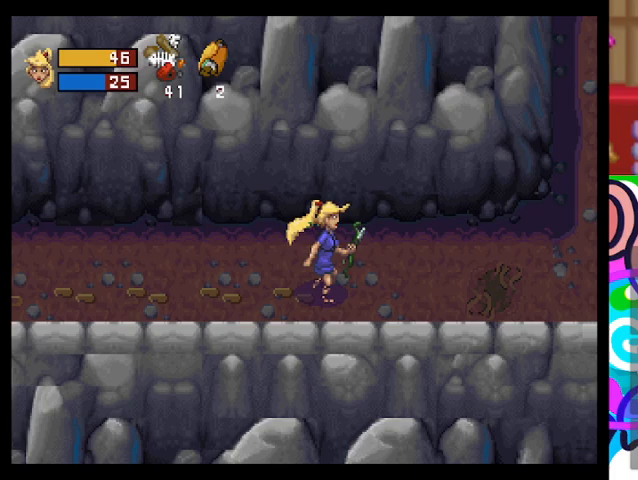
{"buttons": ["TRIANGLE"], "left_stick": "right", "events": []}
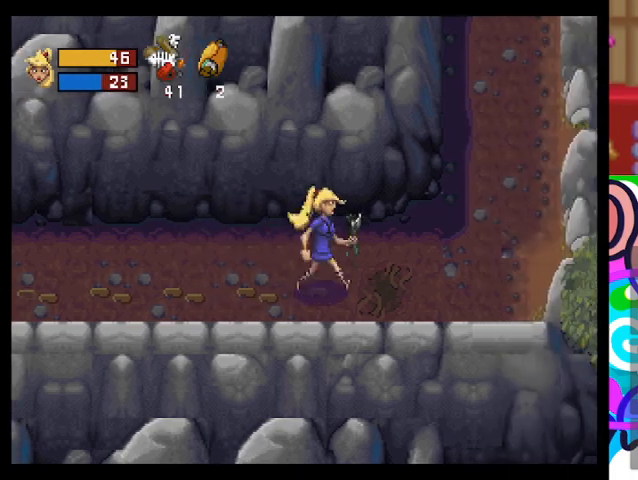
{"buttons": ["TRIANGLE"], "left_stick": "right", "events": []}
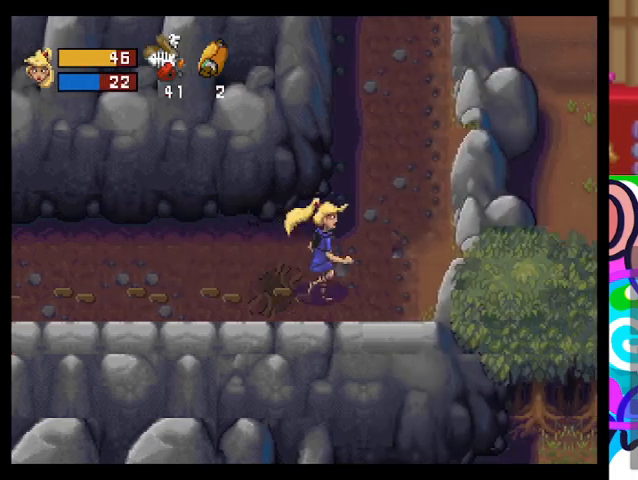
{"buttons": ["TRIANGLE"], "left_stick": "up-right", "events": [[500, "left_stick", "up-right"]]}
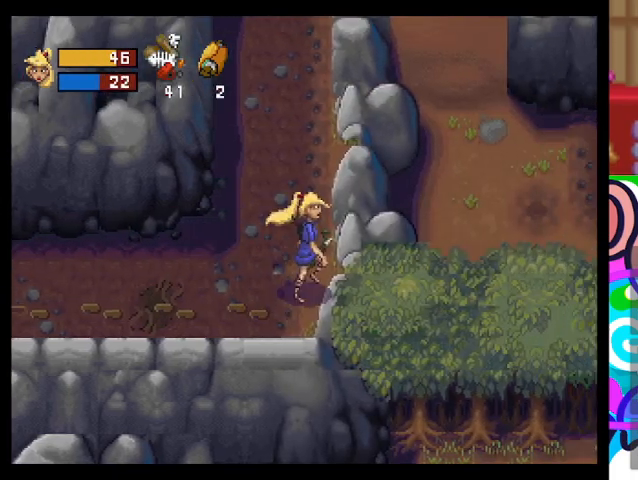
{"buttons": ["TRIANGLE"], "left_stick": "up", "events": [[167, "left_stick", "up"]]}
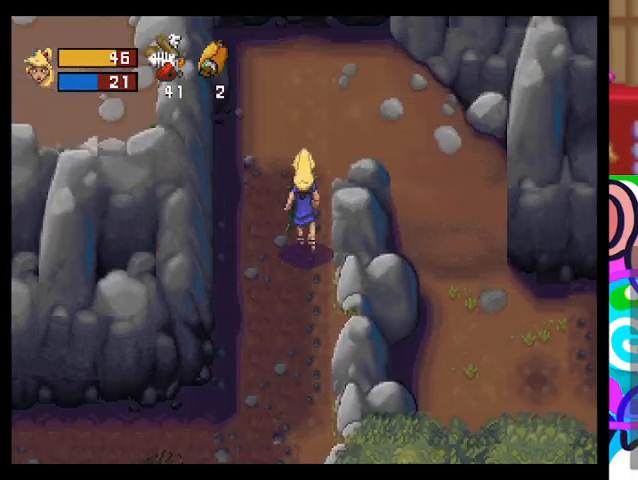
{"buttons": ["TRIANGLE"], "left_stick": "right", "events": [[500, "left_stick", "right"]]}
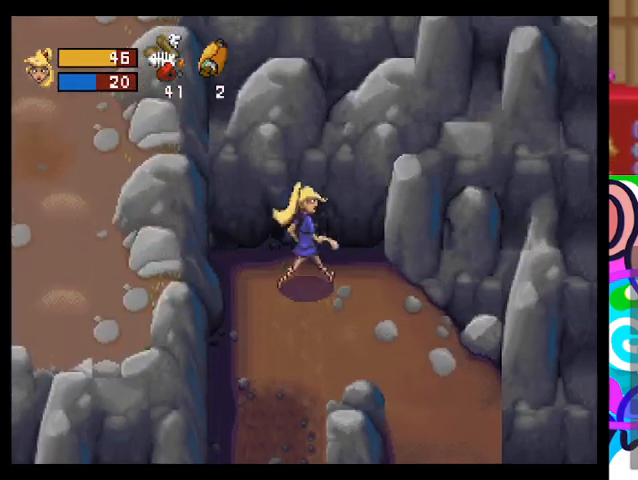
{"buttons": ["TRIANGLE"], "left_stick": "down-right", "events": [[167, "left_stick", "down-right"]]}
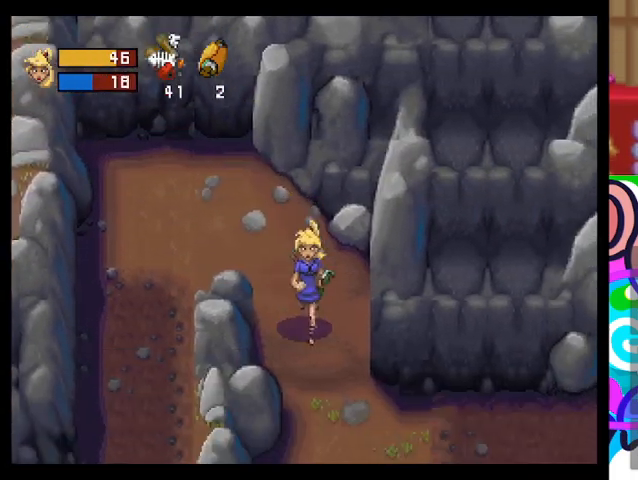
{"buttons": ["TRIANGLE"], "left_stick": "down-right", "events": []}
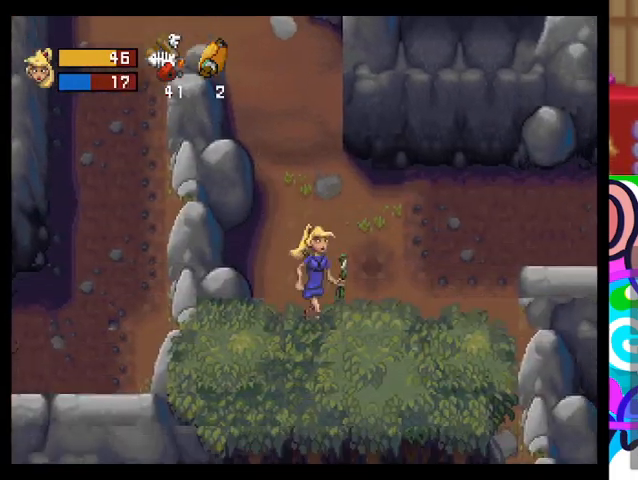
{"buttons": ["TRIANGLE"], "left_stick": "down-right", "events": []}
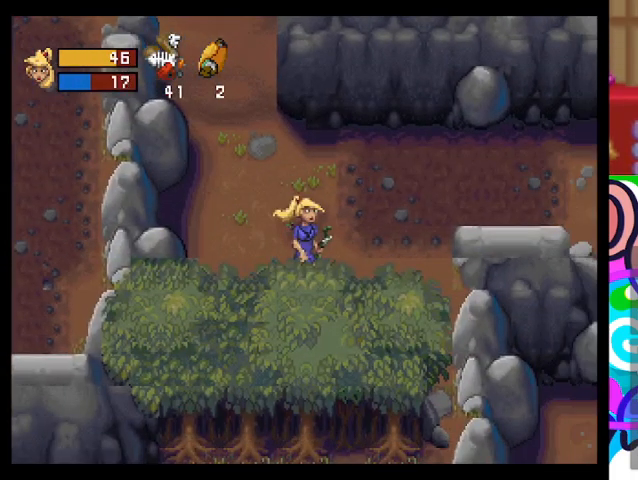
{"buttons": ["TRIANGLE"], "left_stick": "up-right", "events": [[33, "left_stick", "right"], [367, "left_stick", "up-right"]]}
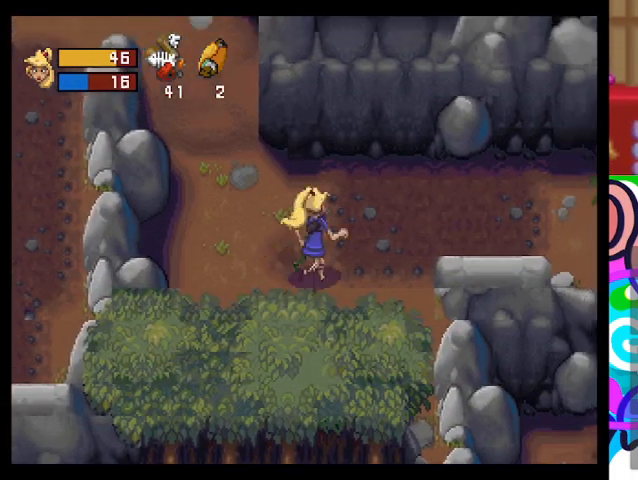
{"buttons": ["TRIANGLE"], "left_stick": "right", "events": [[233, "left_stick", "right"]]}
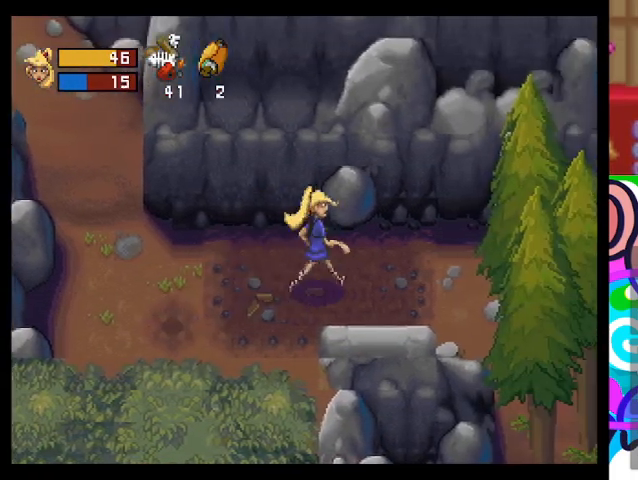
{"buttons": ["TRIANGLE"], "left_stick": "right", "events": []}
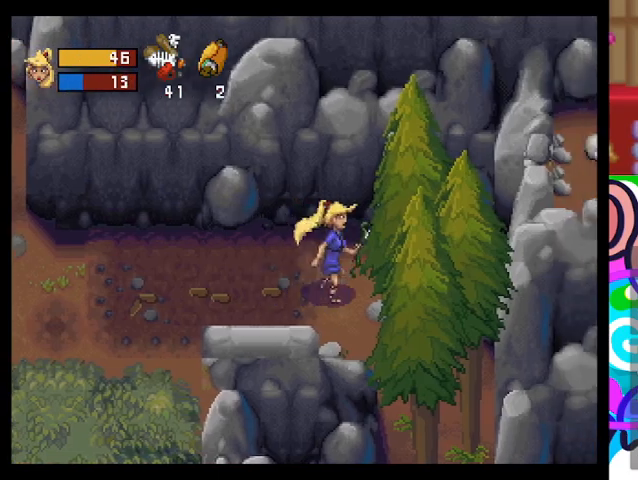
{"buttons": ["TRIANGLE"], "left_stick": "down", "events": [[200, "left_stick", "down-right"], [500, "left_stick", "down"]]}